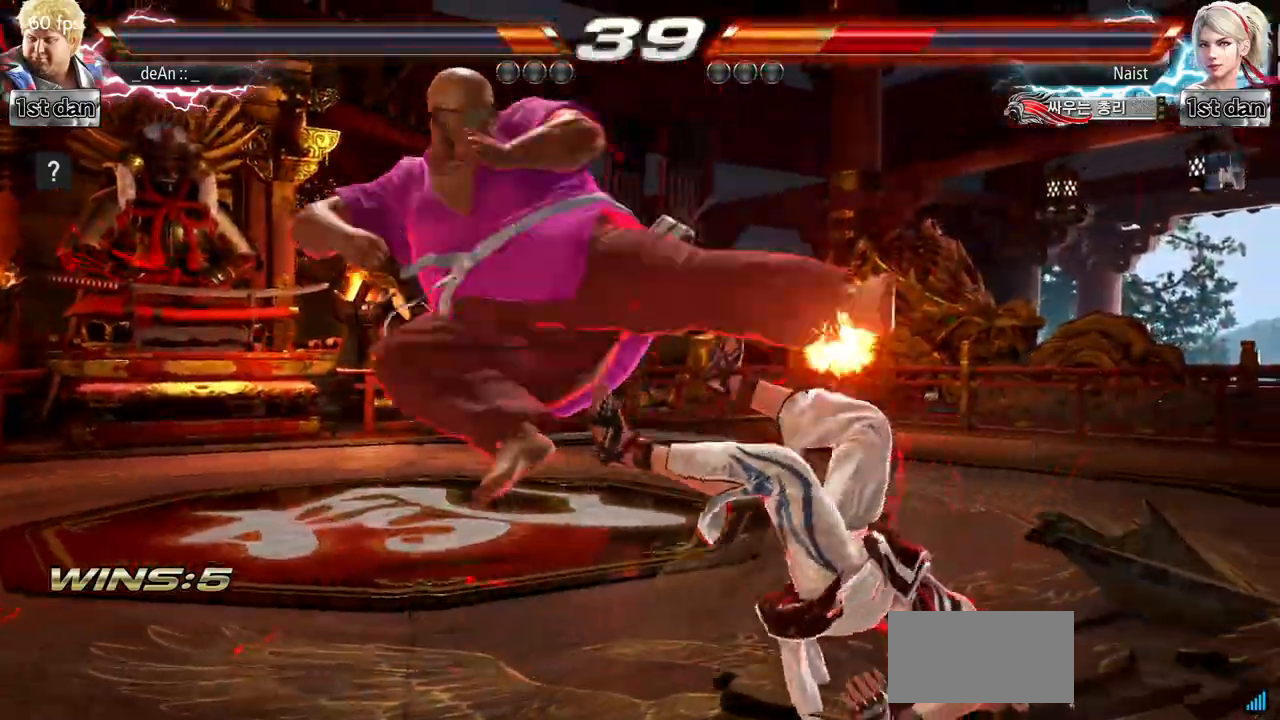
Gameplay with a controller (arcade stick); each line is a JSON object with the inputs held at the frame after it. "events" lists button and stick changes between this image and that frame as [ms after this image, input, new state], when the widget could be followed in between. Not read: L3 R3.
{"buttons": [], "left_stick": "down-right", "events": [[17, "left_stick", "center"], [284, "left_stick", "down-right"], [317, "SQUARE", "down"], [501, "SQUARE", "up"]]}
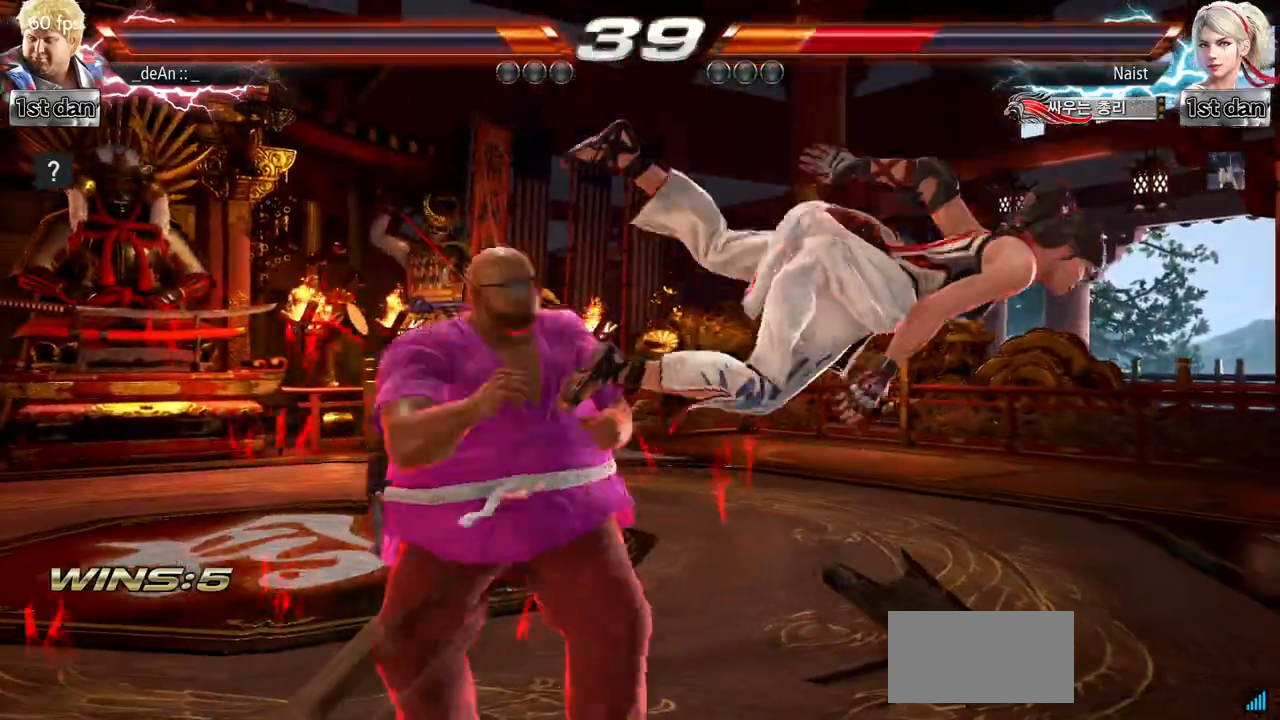
{"buttons": ["TRIANGLE"], "left_stick": "down", "events": [[100, "left_stick", "center"], [316, "left_stick", "down"], [400, "TRIANGLE", "down"]]}
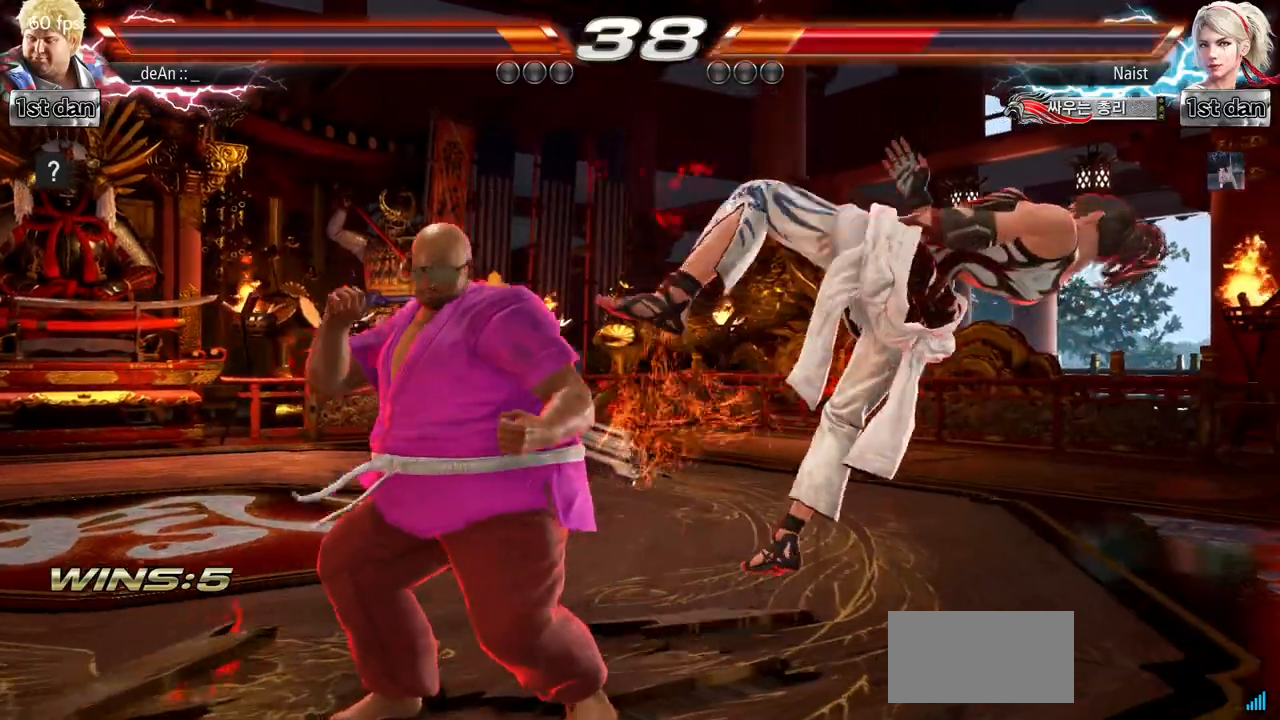
{"buttons": [], "left_stick": "center", "events": [[50, "TRIANGLE", "up"], [67, "CROSS", "down"], [83, "left_stick", "center"], [200, "CROSS", "up"]]}
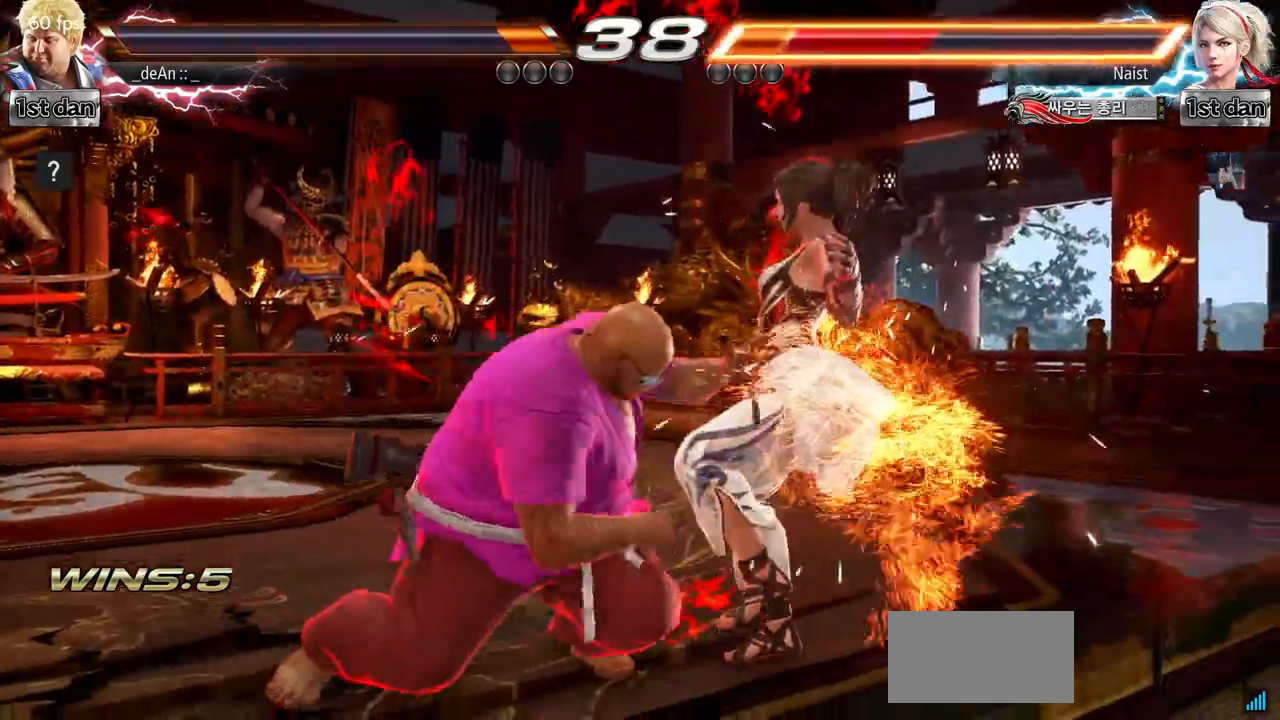
{"buttons": [], "left_stick": "center", "events": []}
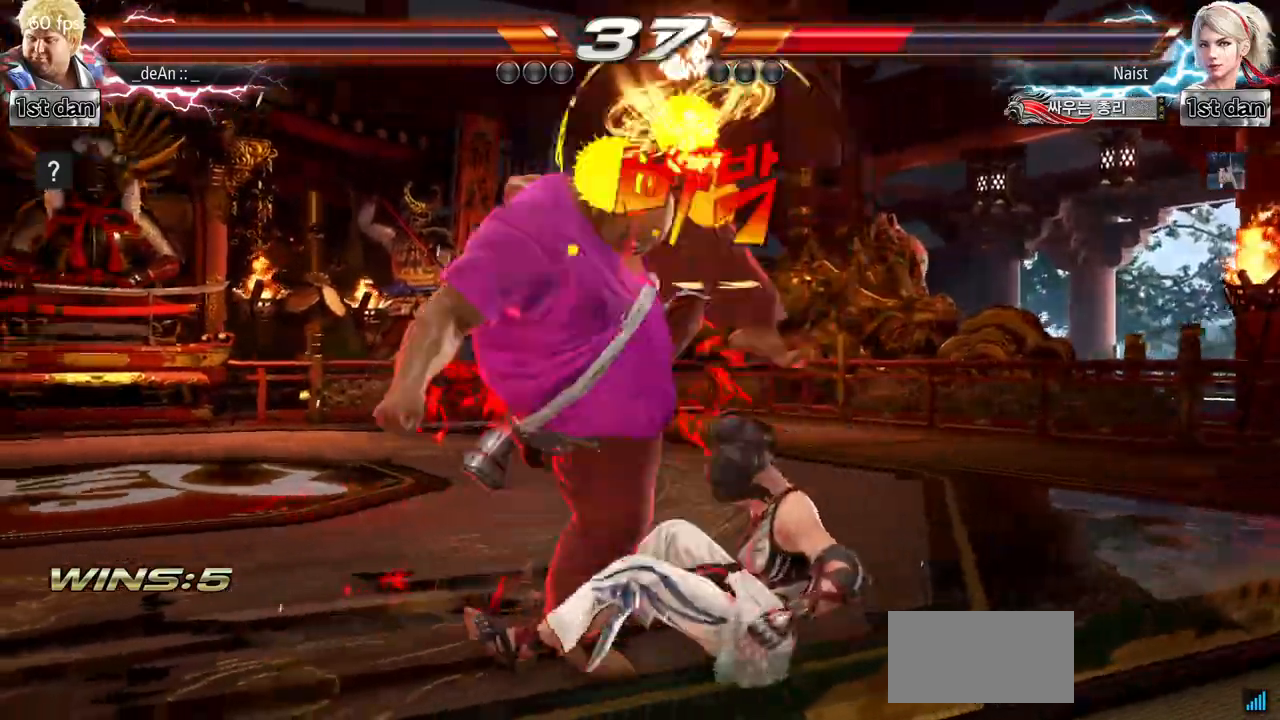
{"buttons": ["CROSS"], "left_stick": "down-right", "events": [[350, "left_stick", "down-right"], [400, "CROSS", "down"]]}
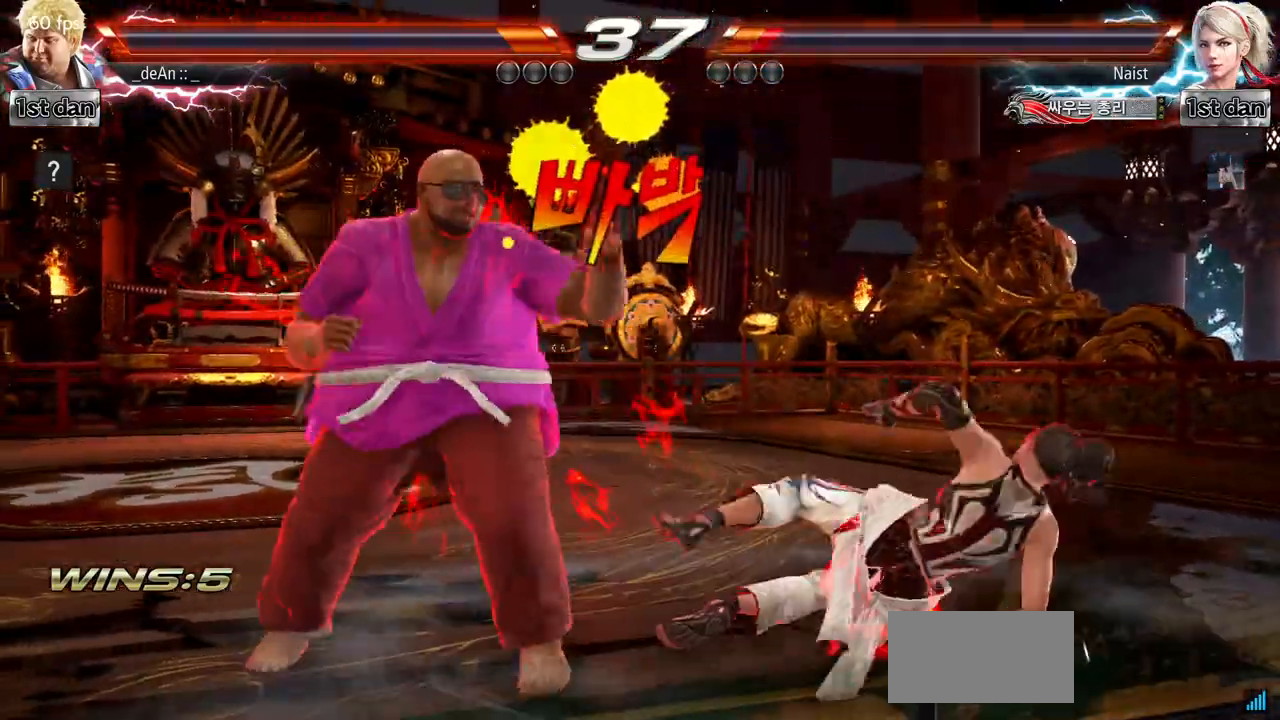
{"buttons": ["CIRCLE"], "left_stick": "center", "events": [[33, "CIRCLE", "down"], [33, "CROSS", "up"], [66, "left_stick", "center"], [133, "CIRCLE", "up"], [200, "CIRCLE", "down"], [433, "CIRCLE", "up"], [483, "CIRCLE", "down"]]}
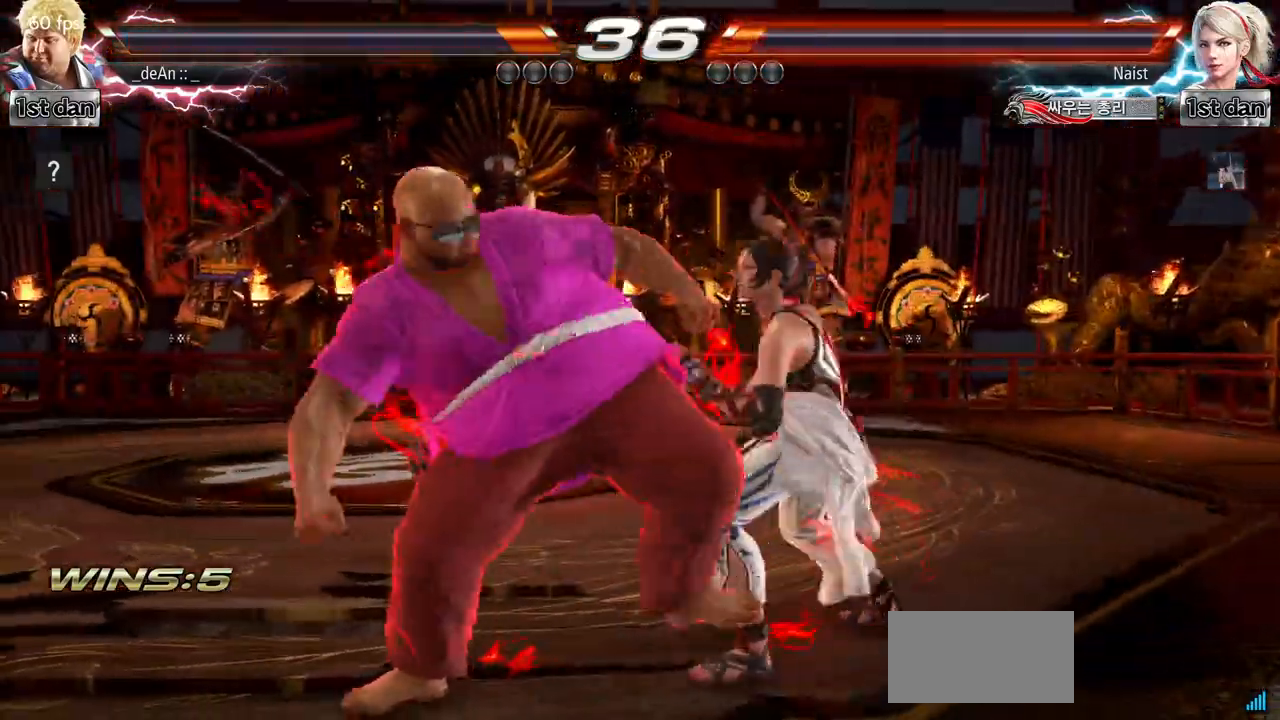
{"buttons": ["CIRCLE"], "left_stick": "center", "events": [[83, "CIRCLE", "up"], [117, "CIRCLE", "down"], [200, "CIRCLE", "up"], [267, "CIRCLE", "down"], [367, "CIRCLE", "up"], [417, "CIRCLE", "down"]]}
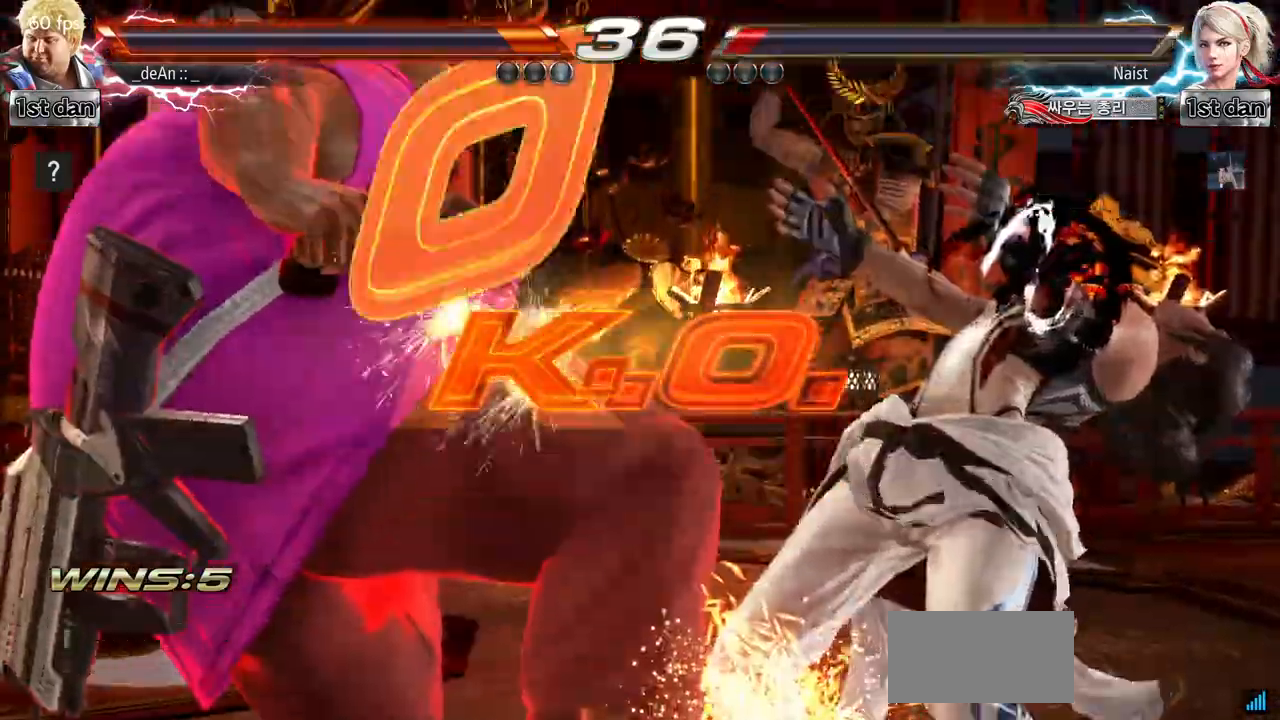
{"buttons": [], "left_stick": "center", "events": [[251, "CIRCLE", "up"]]}